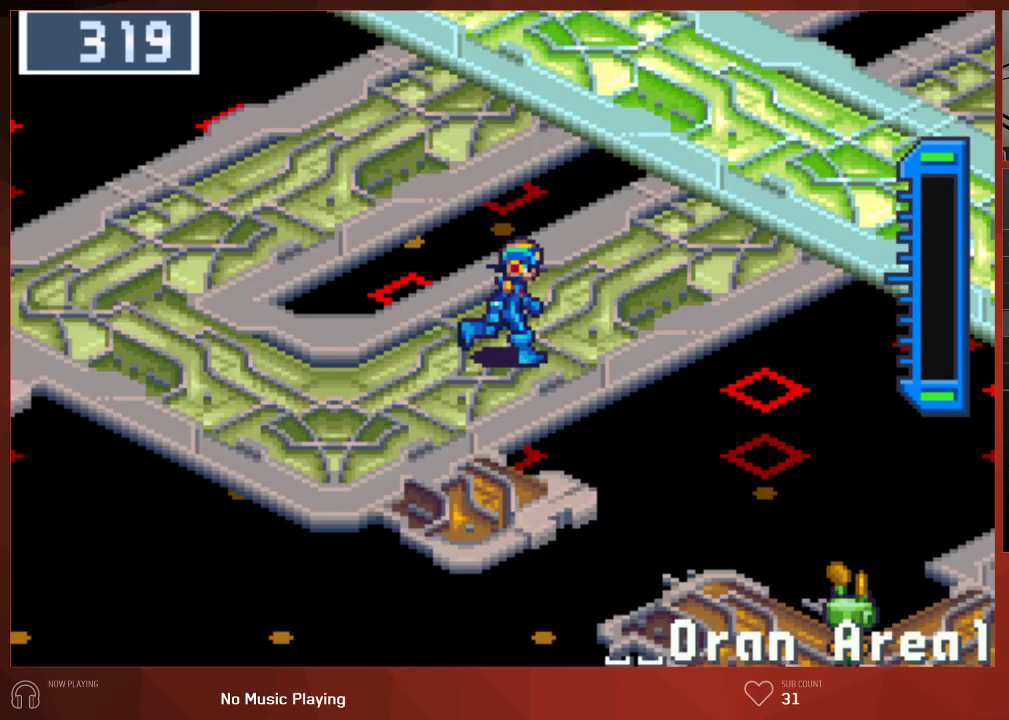
Gameplay with a controller (PlayStation layout); each line is a JSON object with the inputs held at the frame after it. "events" lists button and stick changes between this image and that frame as [ms after this image, input, new state], when the widget could be followed in between.
{"buttons": ["CIRCLE", "DPAD_RIGHT"], "left_stick": "center", "right_stick": "center", "events": []}
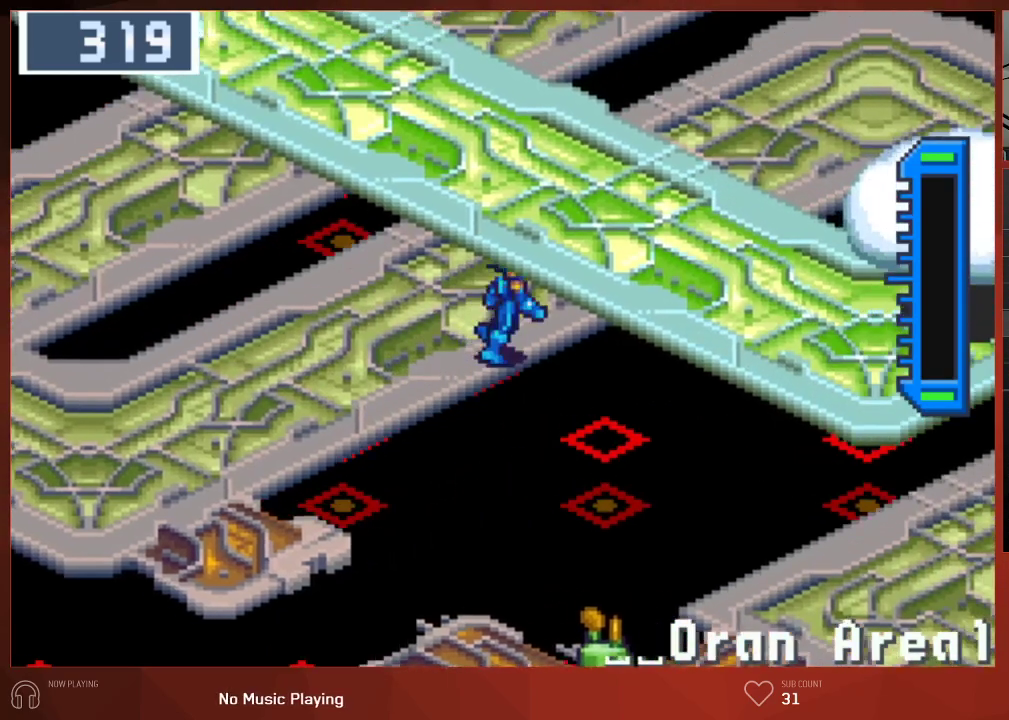
{"buttons": ["CIRCLE", "DPAD_RIGHT"], "left_stick": "center", "right_stick": "center", "events": []}
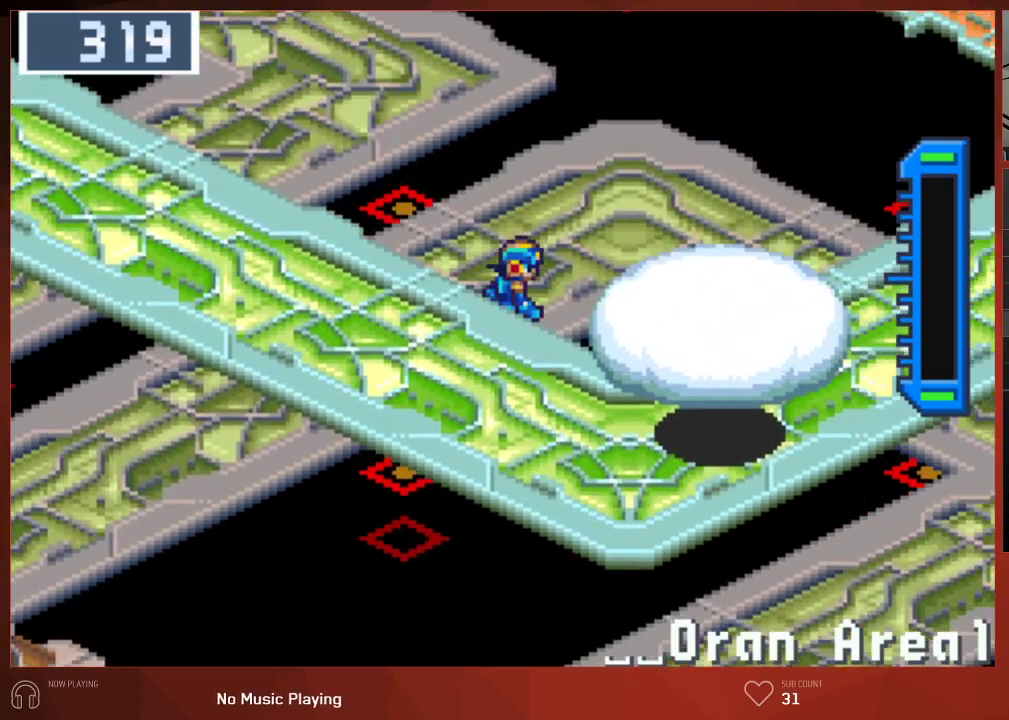
{"buttons": ["CIRCLE", "DPAD_DOWN"], "left_stick": "center", "right_stick": "center", "events": [[300, "DPAD_DOWN", "down"], [300, "DPAD_RIGHT", "up"]]}
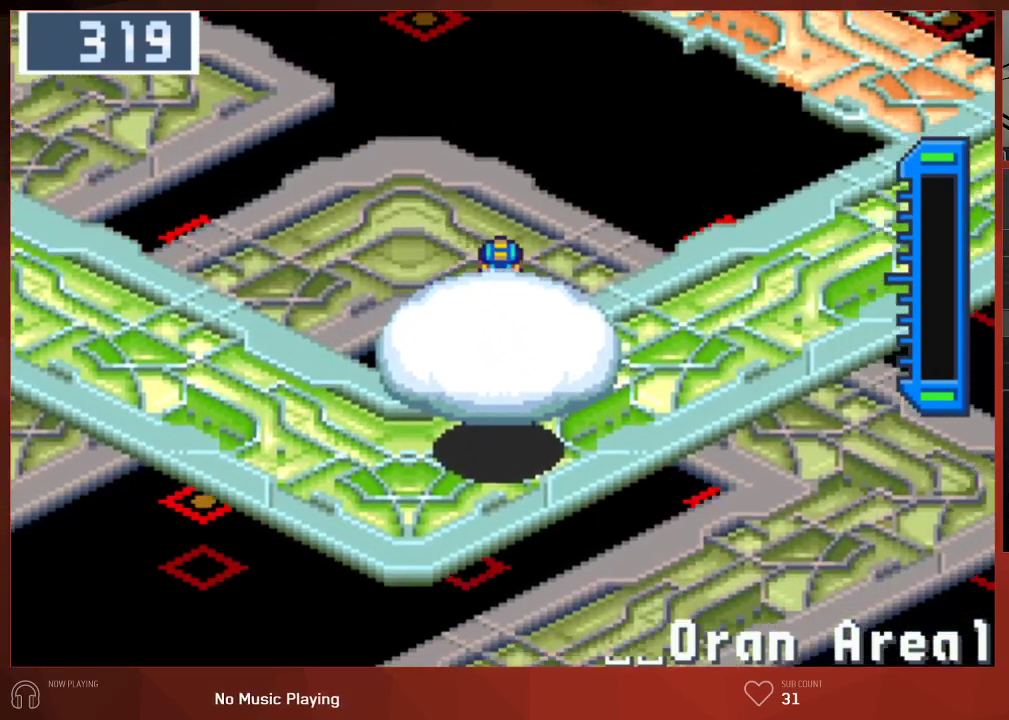
{"buttons": ["CIRCLE", "DPAD_DOWN"], "left_stick": "center", "right_stick": "center", "events": []}
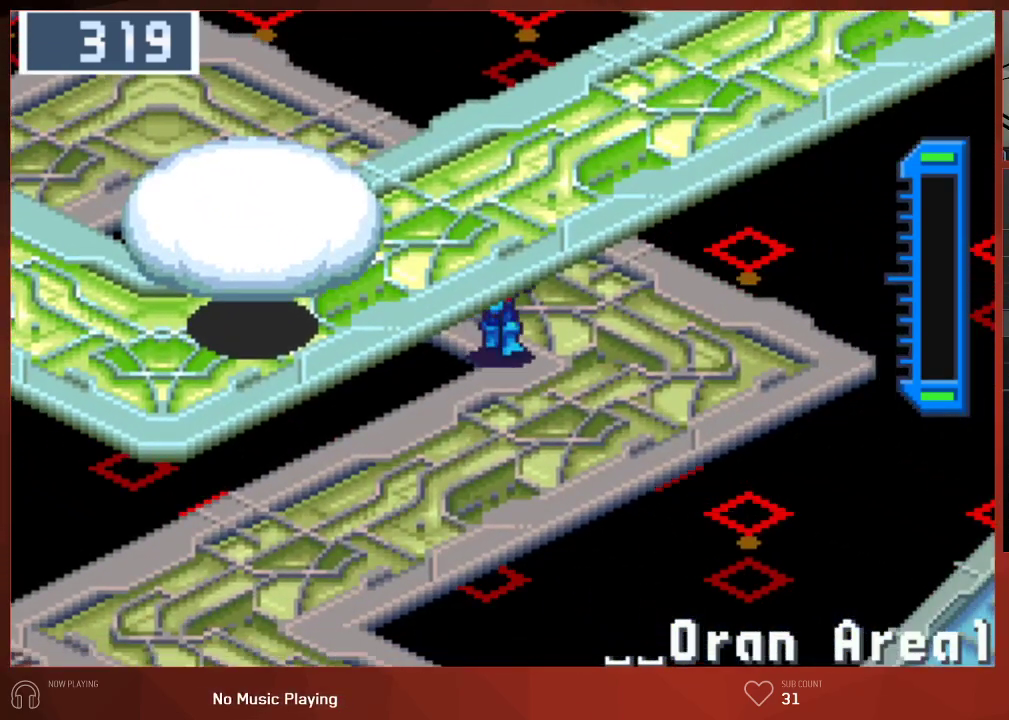
{"buttons": ["CIRCLE", "DPAD_DOWN"], "left_stick": "center", "right_stick": "center", "events": []}
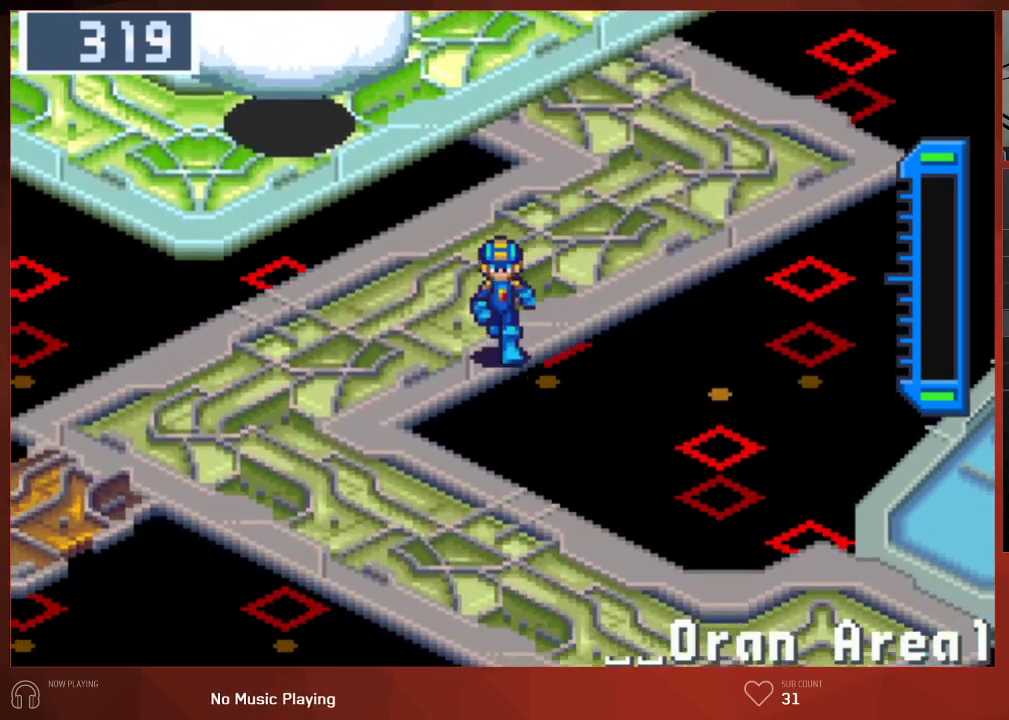
{"buttons": ["CIRCLE", "DPAD_RIGHT"], "left_stick": "center", "right_stick": "center", "events": [[350, "DPAD_DOWN", "up"], [350, "DPAD_RIGHT", "down"]]}
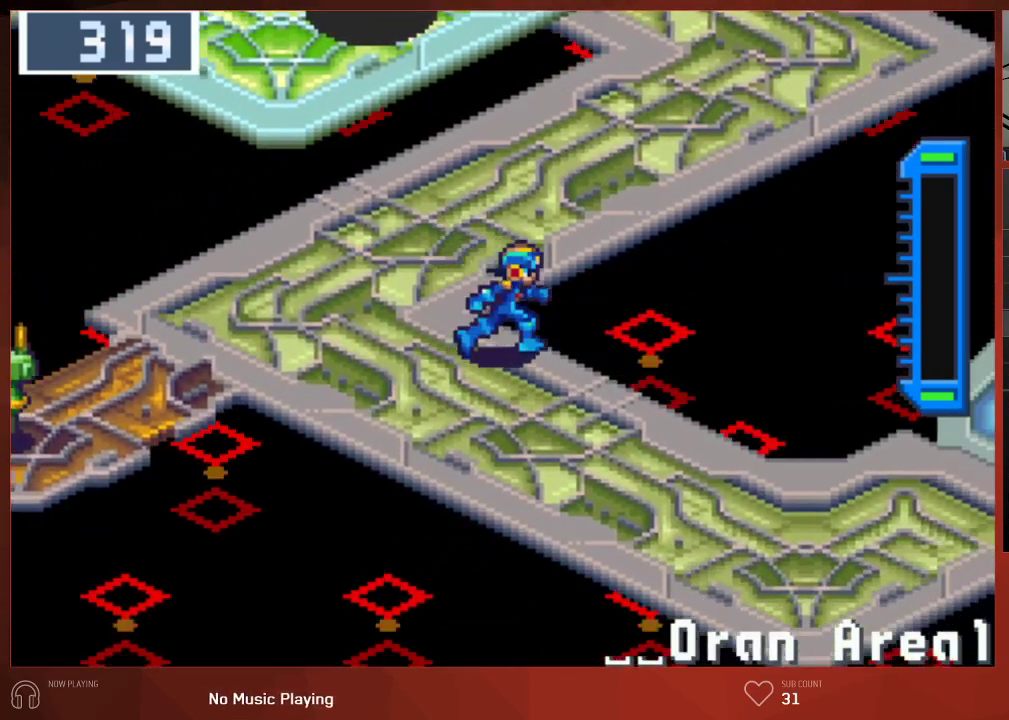
{"buttons": ["CIRCLE", "DPAD_RIGHT"], "left_stick": "center", "right_stick": "center", "events": []}
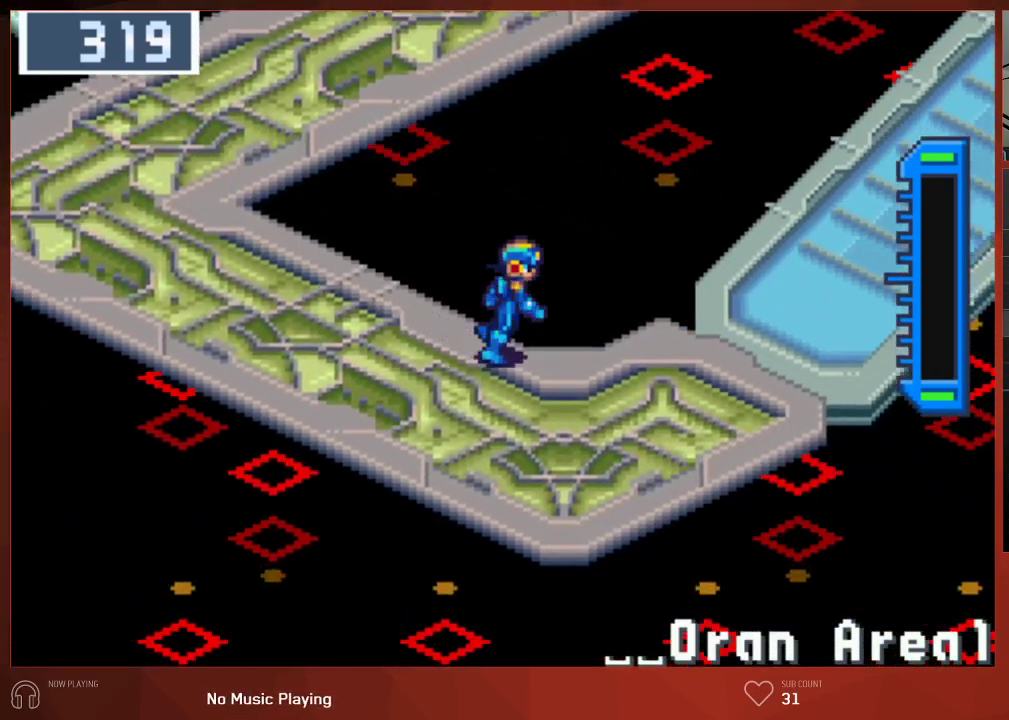
{"buttons": ["CIRCLE", "DPAD_UP", "DPAD_RIGHT"], "left_stick": "center", "right_stick": "center", "events": [[167, "DPAD_UP", "down"]]}
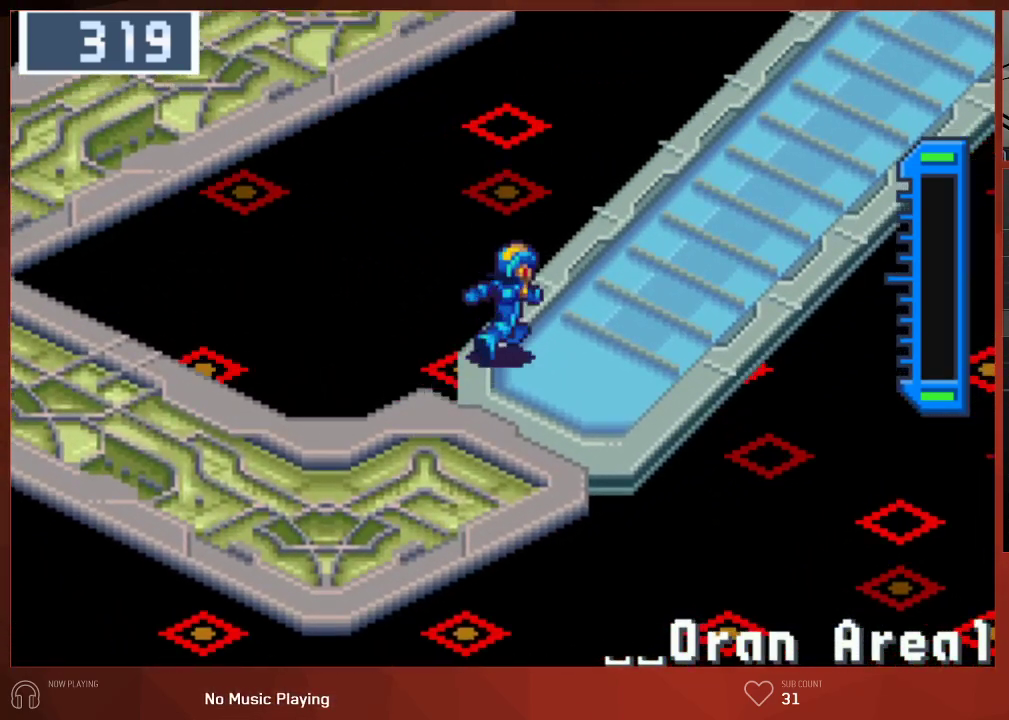
{"buttons": ["CIRCLE", "DPAD_UP", "DPAD_RIGHT"], "left_stick": "center", "right_stick": "center", "events": []}
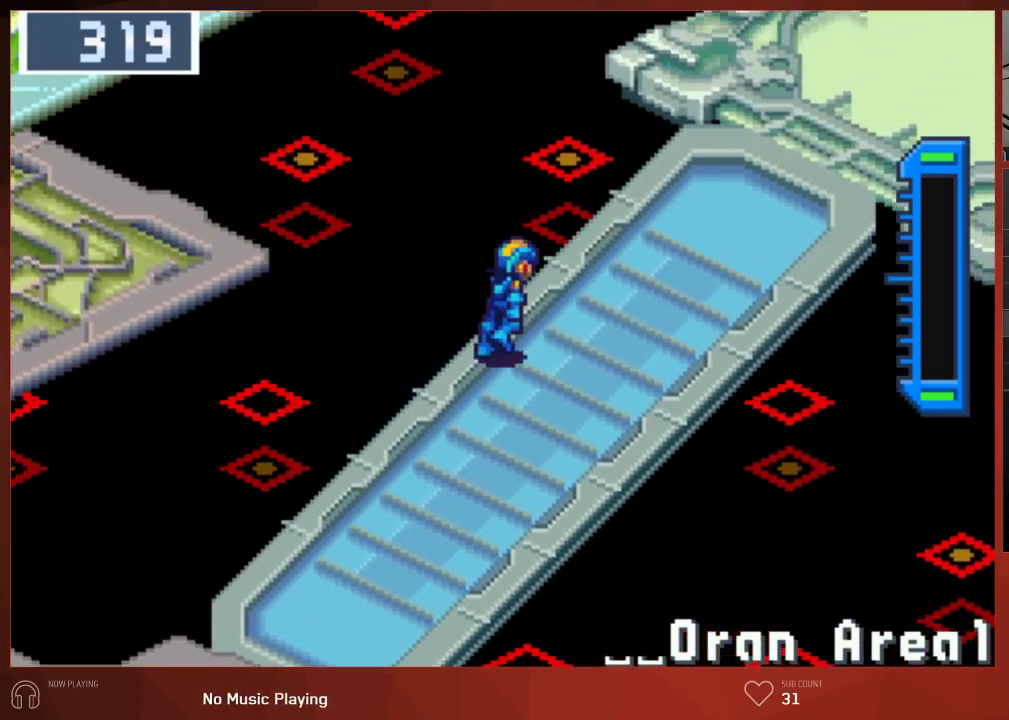
{"buttons": ["CIRCLE", "DPAD_UP", "DPAD_RIGHT"], "left_stick": "center", "right_stick": "center", "events": []}
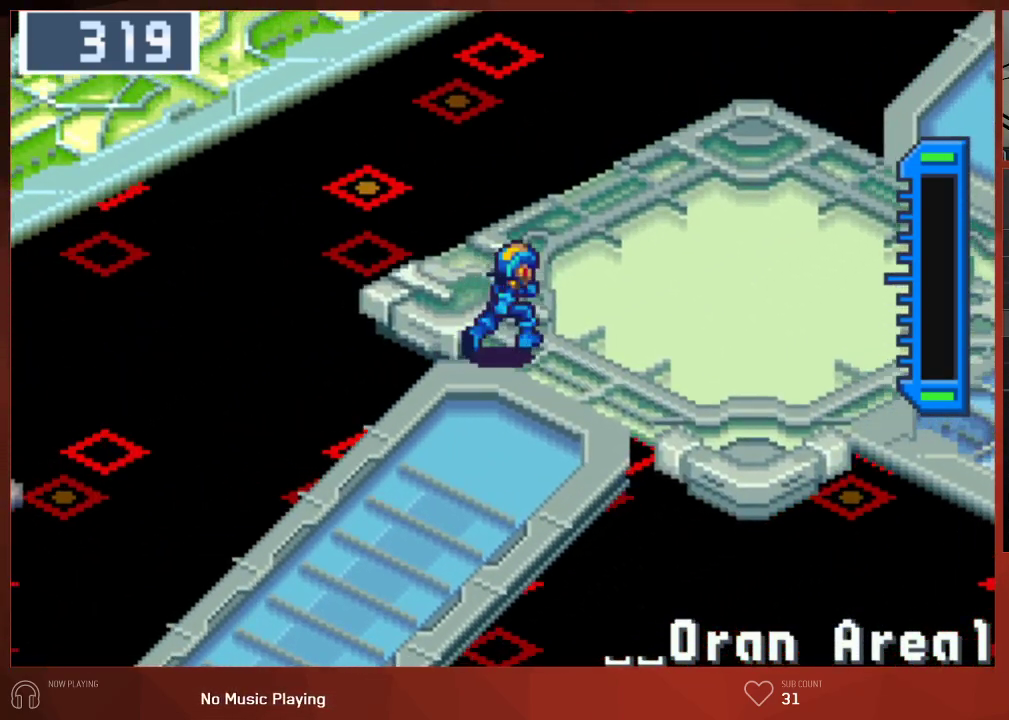
{"buttons": ["CIRCLE", "DPAD_UP", "DPAD_RIGHT"], "left_stick": "center", "right_stick": "center", "events": []}
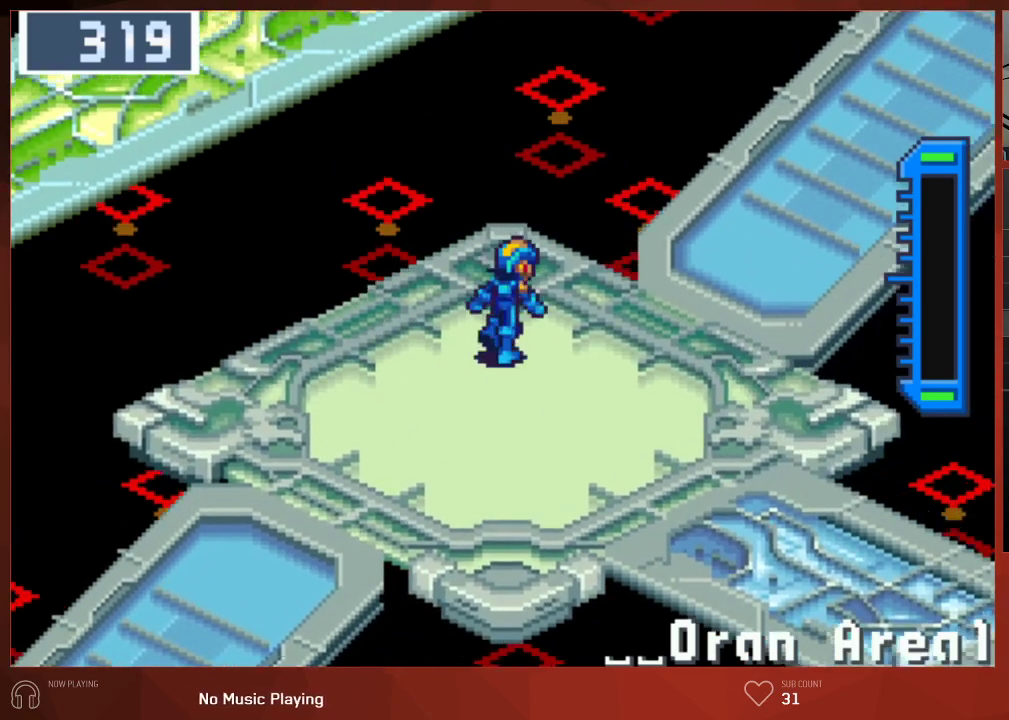
{"buttons": ["CIRCLE", "DPAD_UP"], "left_stick": "center", "right_stick": "center", "events": [[367, "DPAD_RIGHT", "up"]]}
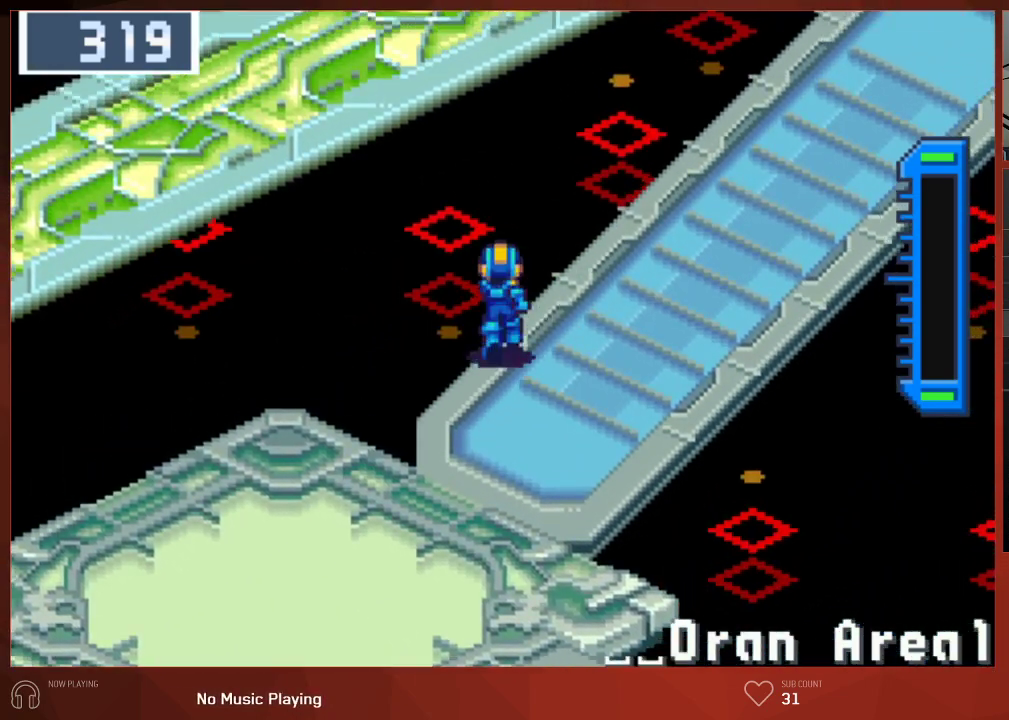
{"buttons": ["CIRCLE", "DPAD_UP"], "left_stick": "center", "right_stick": "center", "events": []}
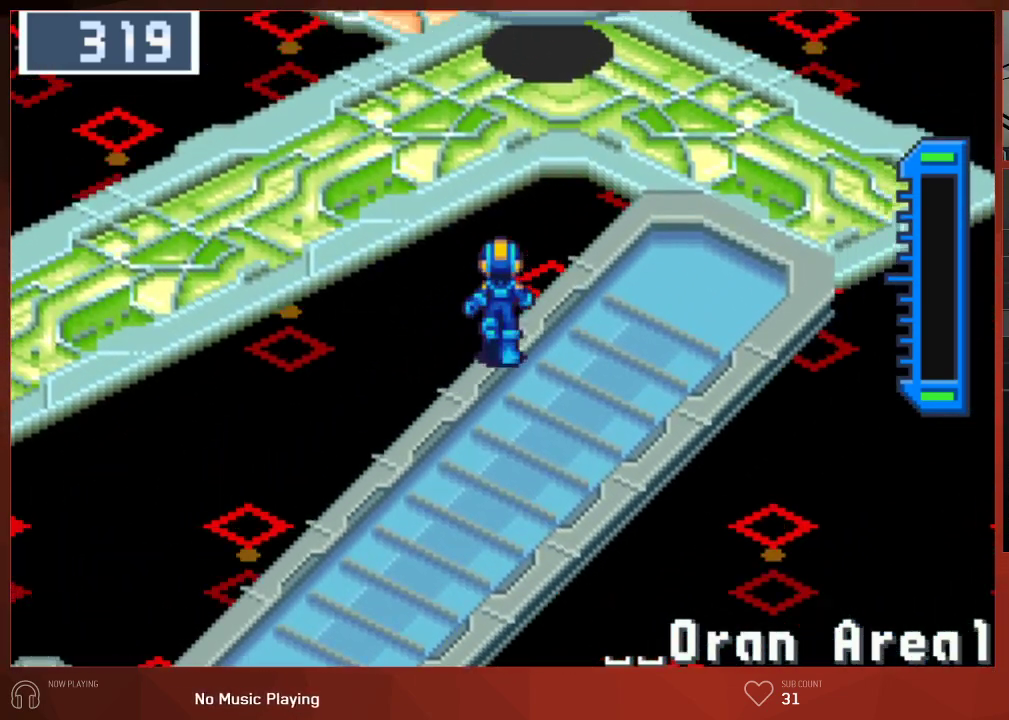
{"buttons": ["CIRCLE", "DPAD_UP", "DPAD_LEFT"], "left_stick": "center", "right_stick": "center", "events": [[400, "DPAD_LEFT", "down"]]}
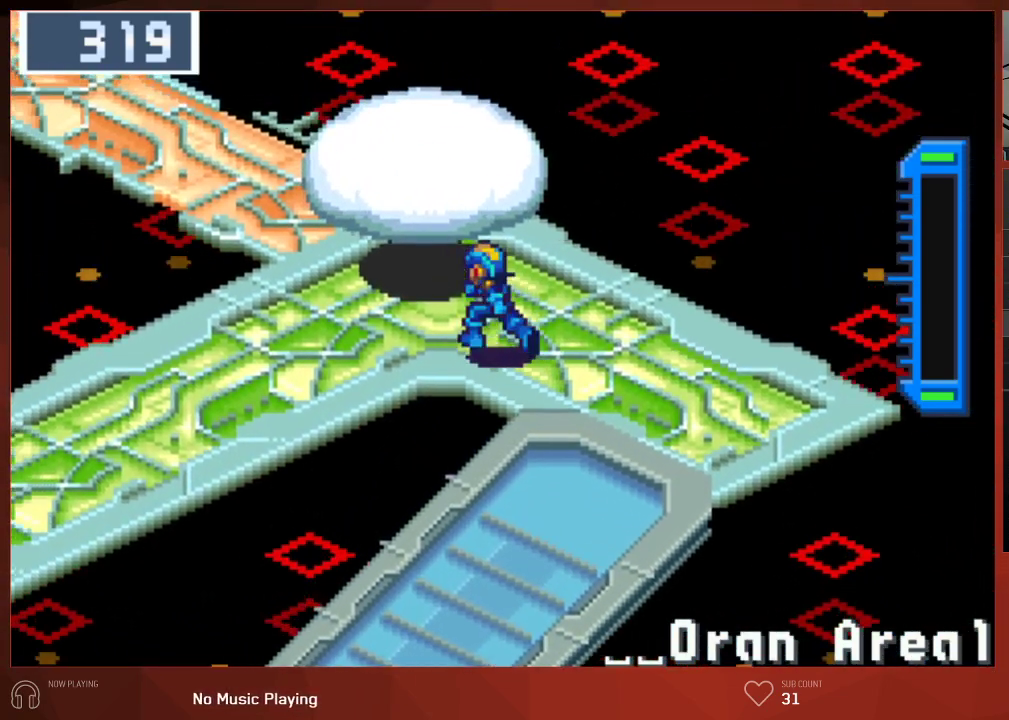
{"buttons": ["CIRCLE", "DPAD_LEFT"], "left_stick": "center", "right_stick": "center", "events": [[100, "CROSS", "down"], [217, "CROSS", "up"], [300, "DPAD_UP", "up"]]}
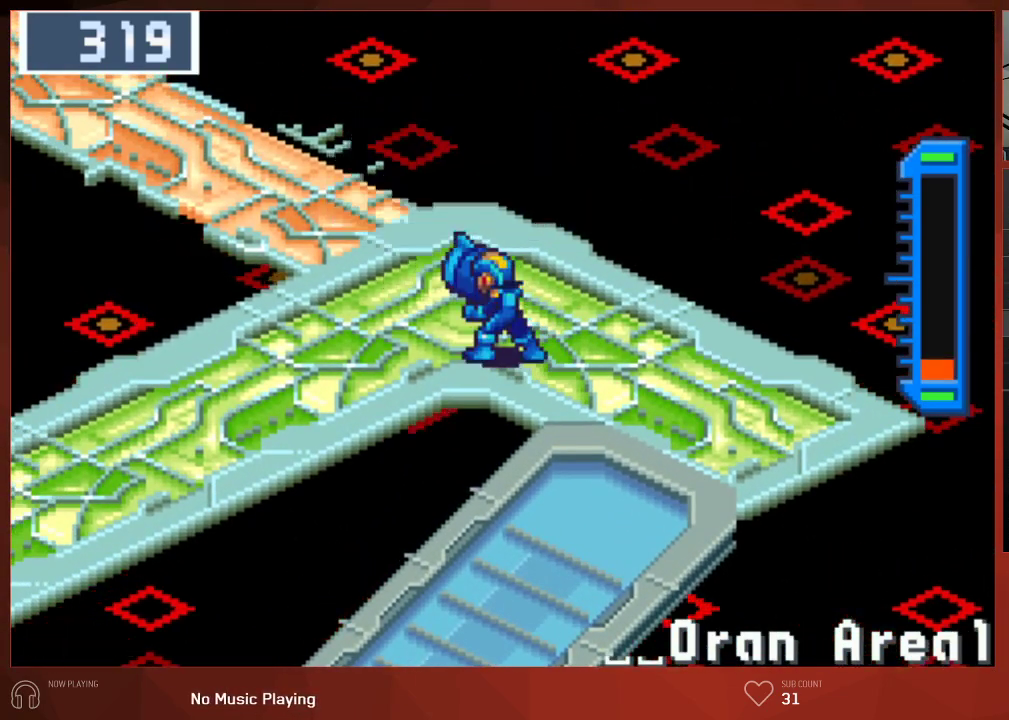
{"buttons": ["CIRCLE", "DPAD_LEFT"], "left_stick": "center", "right_stick": "center", "events": []}
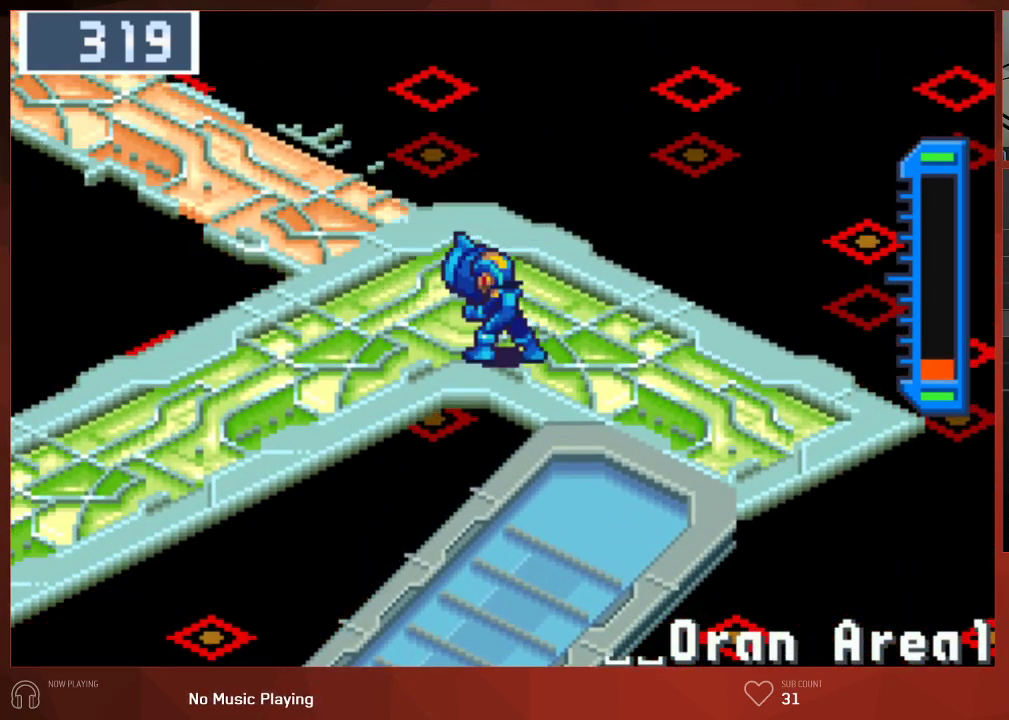
{"buttons": ["CIRCLE", "DPAD_DOWN", "DPAD_LEFT"], "left_stick": "center", "right_stick": "center", "events": [[350, "DPAD_DOWN", "down"]]}
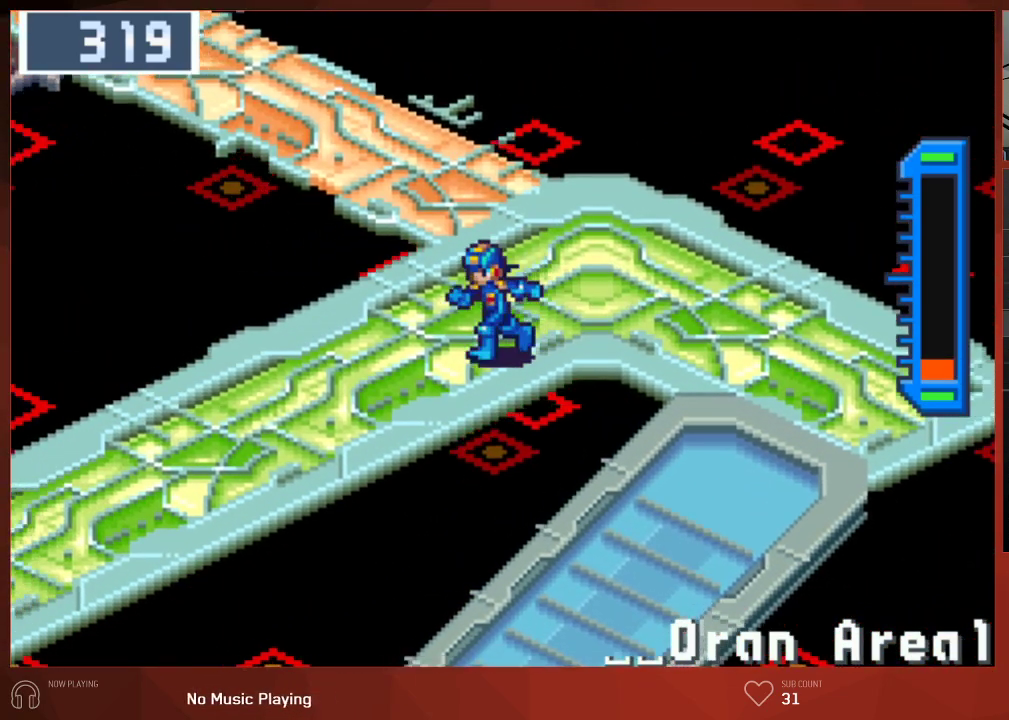
{"buttons": ["CIRCLE", "DPAD_DOWN", "DPAD_LEFT"], "left_stick": "center", "right_stick": "center", "events": []}
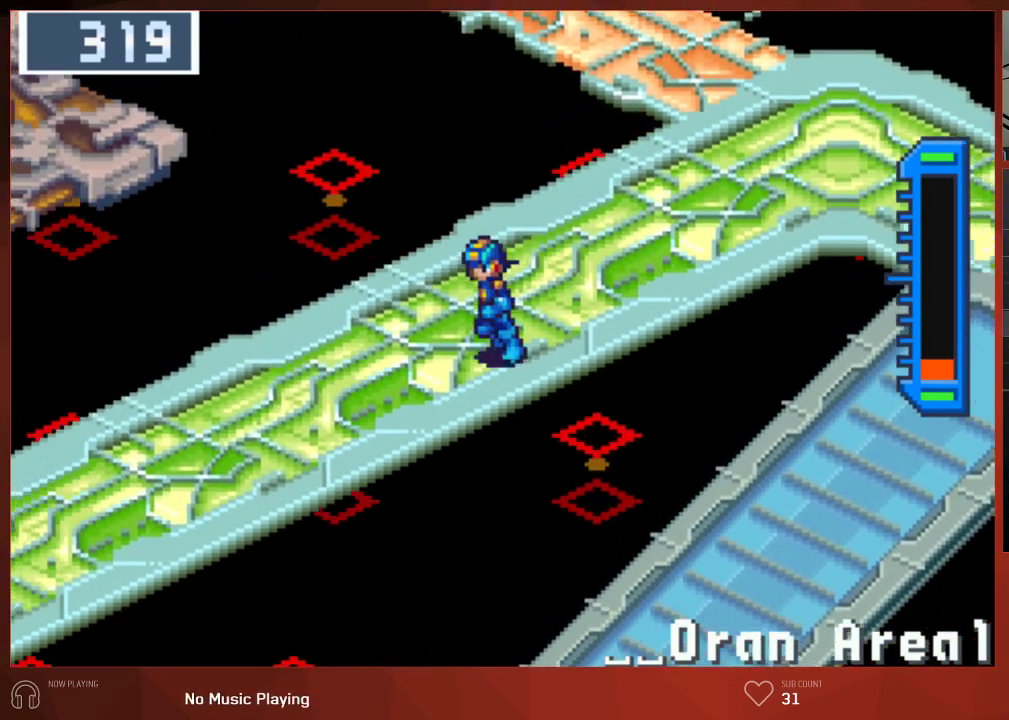
{"buttons": ["CIRCLE", "DPAD_DOWN", "DPAD_LEFT"], "left_stick": "center", "right_stick": "center", "events": []}
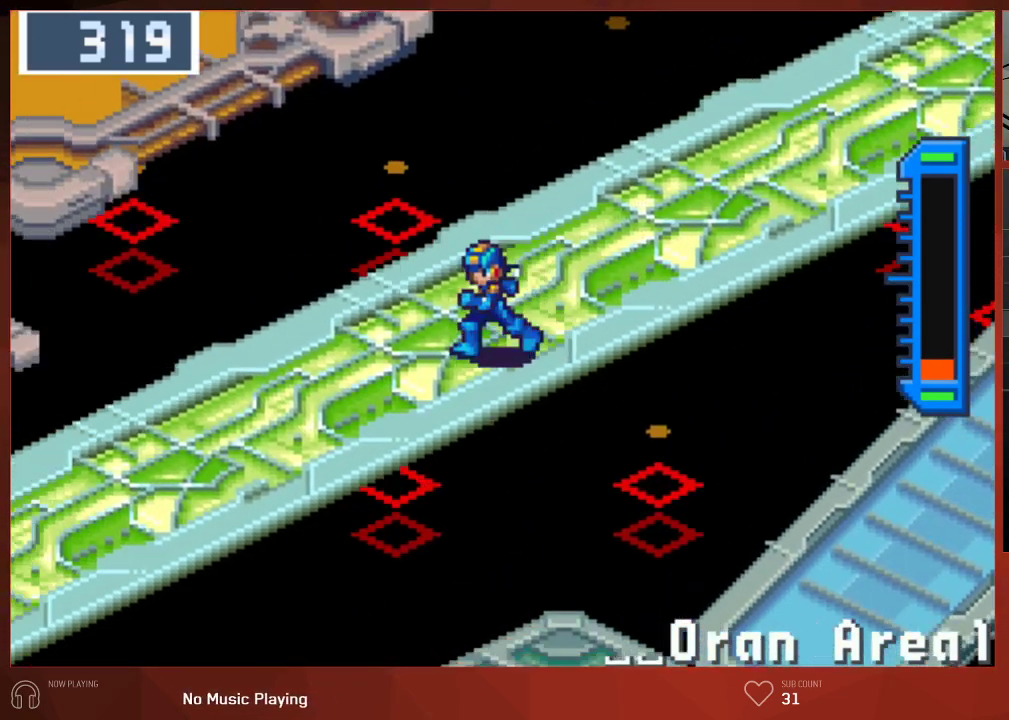
{"buttons": ["CIRCLE", "DPAD_DOWN", "DPAD_LEFT"], "left_stick": "center", "right_stick": "center", "events": []}
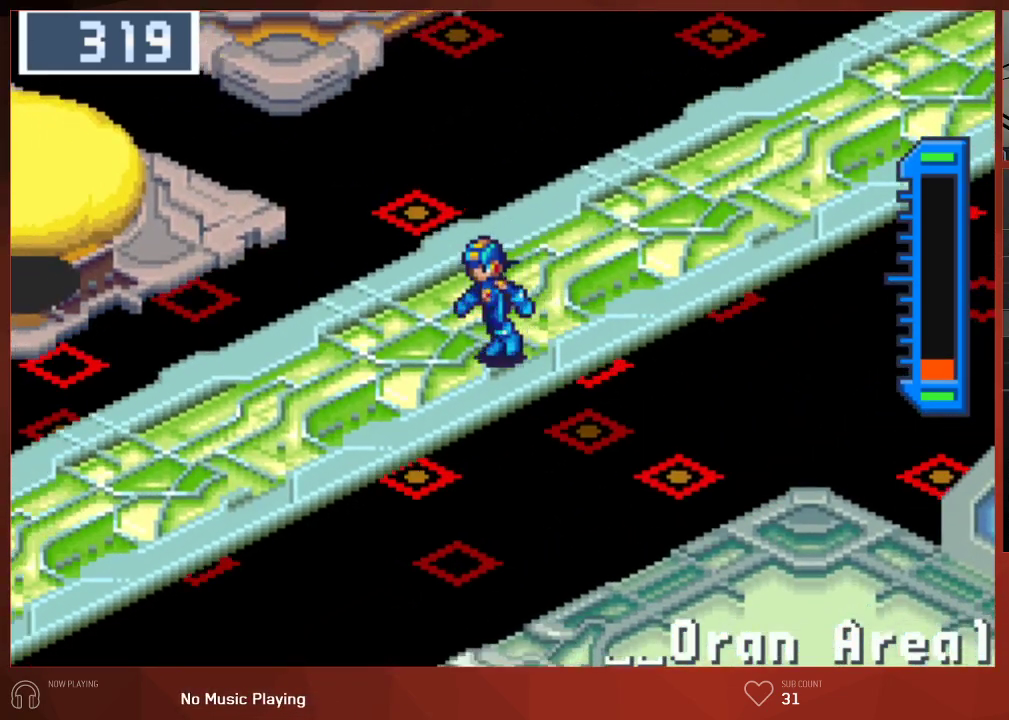
{"buttons": ["CIRCLE", "DPAD_DOWN", "DPAD_LEFT"], "left_stick": "center", "right_stick": "center", "events": []}
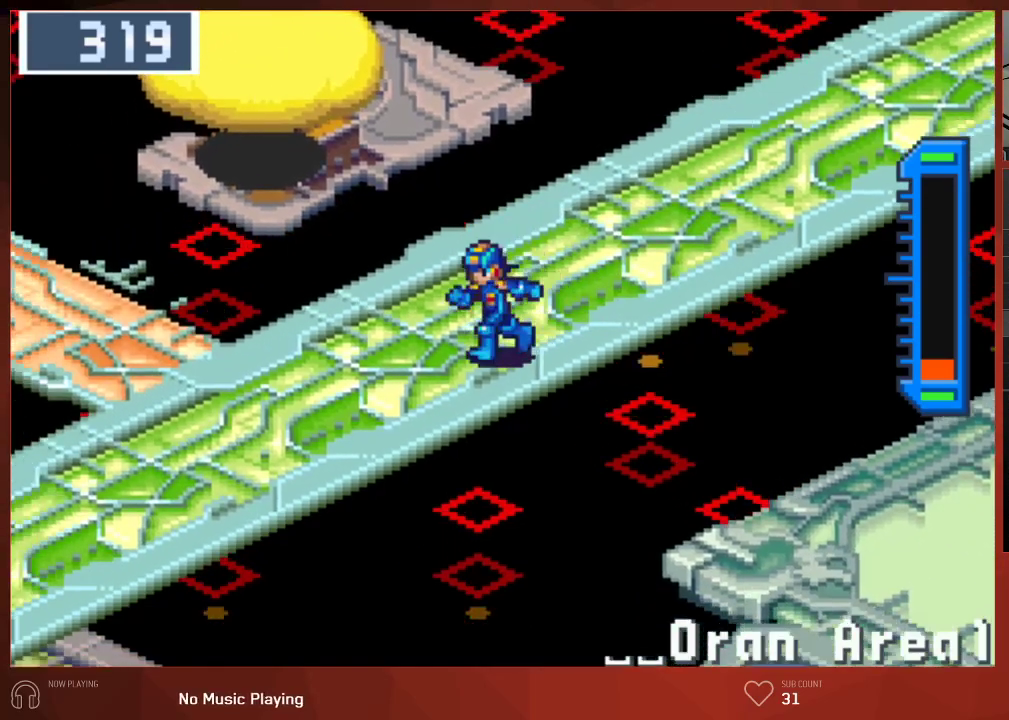
{"buttons": ["CIRCLE", "DPAD_DOWN", "DPAD_LEFT"], "left_stick": "center", "right_stick": "center", "events": []}
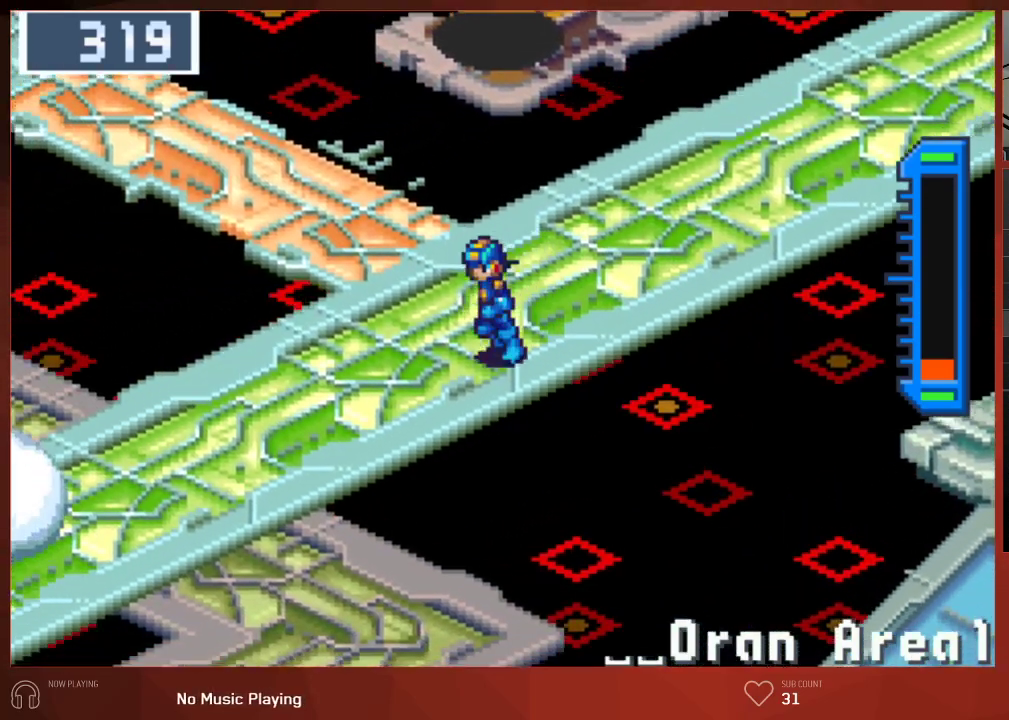
{"buttons": ["CIRCLE", "DPAD_DOWN", "DPAD_LEFT"], "left_stick": "center", "right_stick": "center", "events": []}
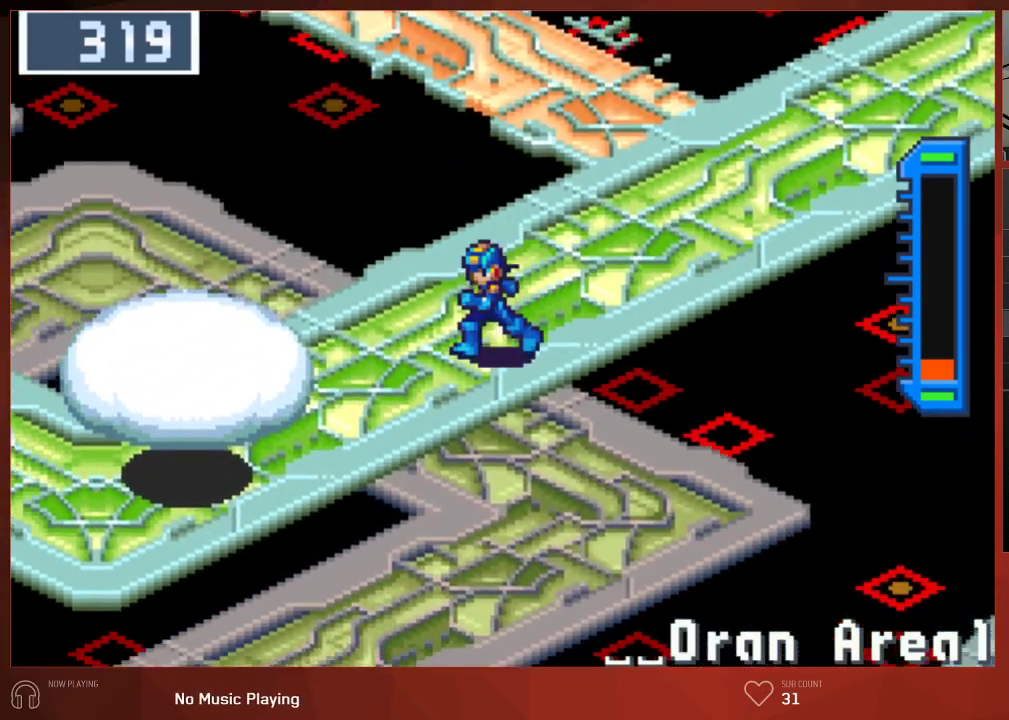
{"buttons": ["CIRCLE", "DPAD_LEFT"], "left_stick": "center", "right_stick": "center", "events": [[317, "CROSS", "down"], [467, "CROSS", "up"], [500, "DPAD_DOWN", "up"]]}
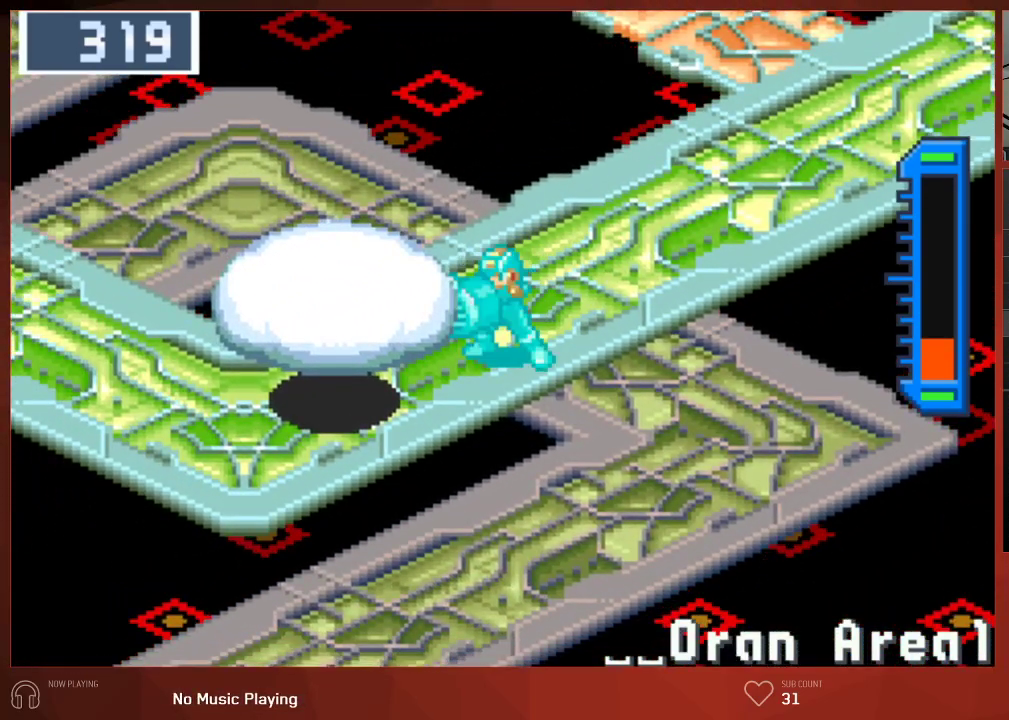
{"buttons": ["CIRCLE", "DPAD_LEFT"], "left_stick": "center", "right_stick": "center", "events": []}
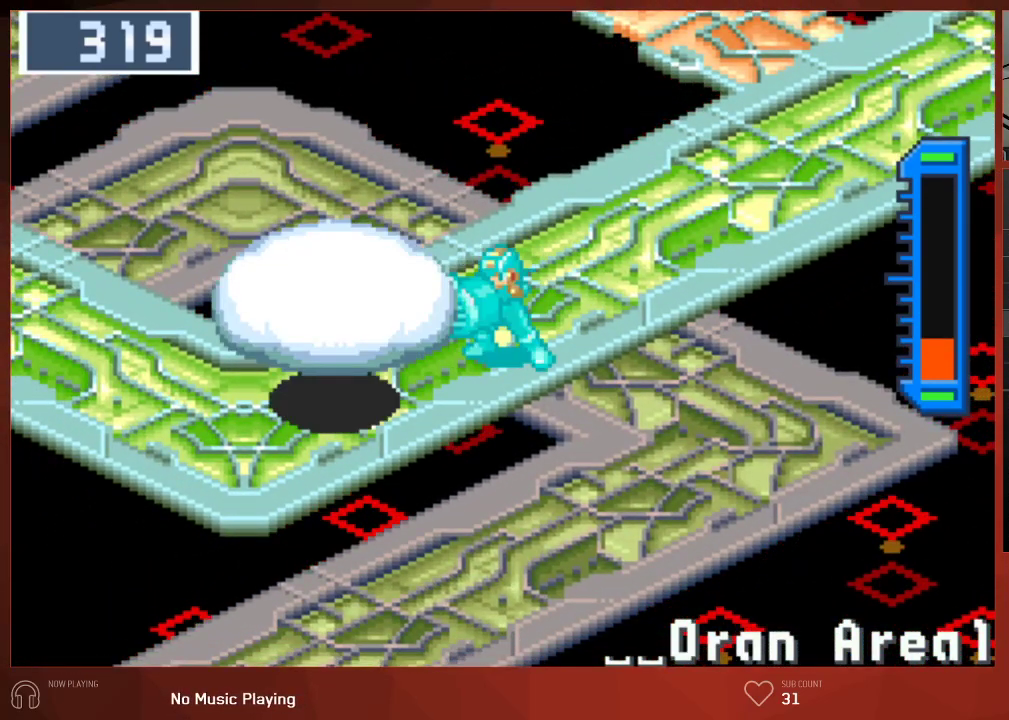
{"buttons": ["CIRCLE", "DPAD_LEFT"], "left_stick": "center", "right_stick": "center", "events": []}
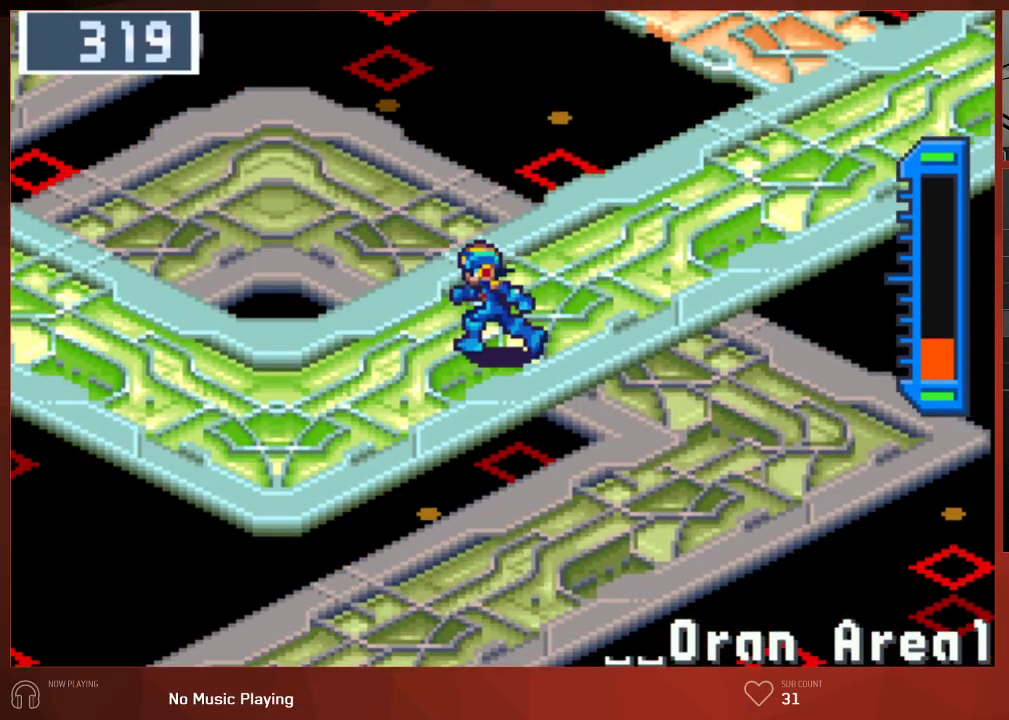
{"buttons": ["CIRCLE", "DPAD_LEFT"], "left_stick": "center", "right_stick": "center", "events": []}
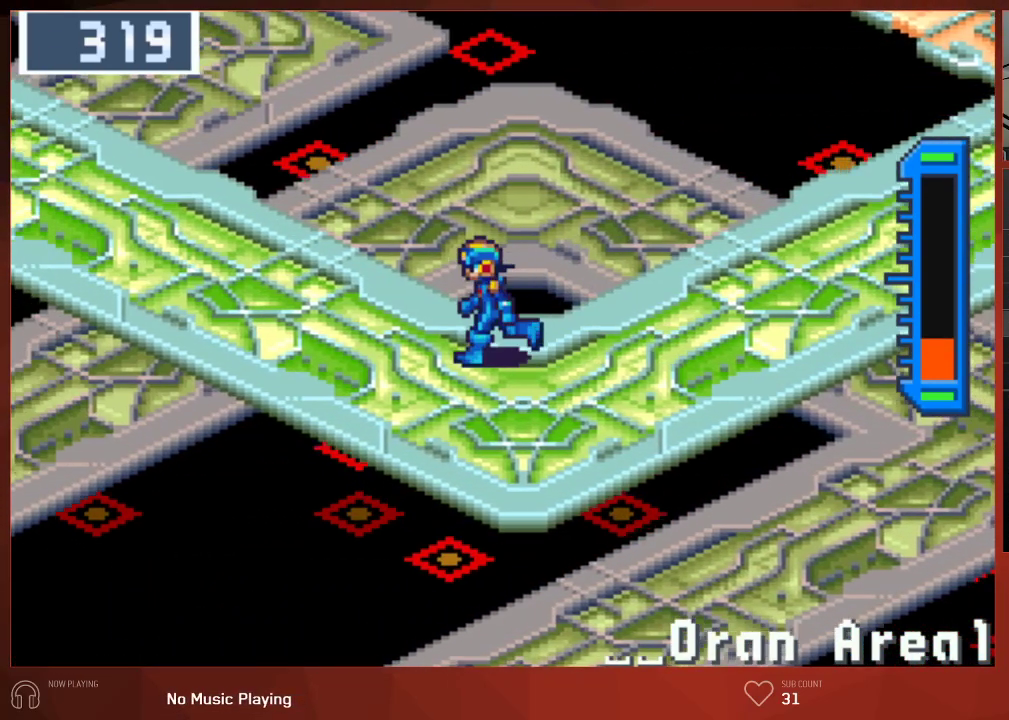
{"buttons": ["CIRCLE", "DPAD_UP"], "left_stick": "center", "right_stick": "center", "events": [[67, "DPAD_LEFT", "up"], [67, "DPAD_UP", "down"]]}
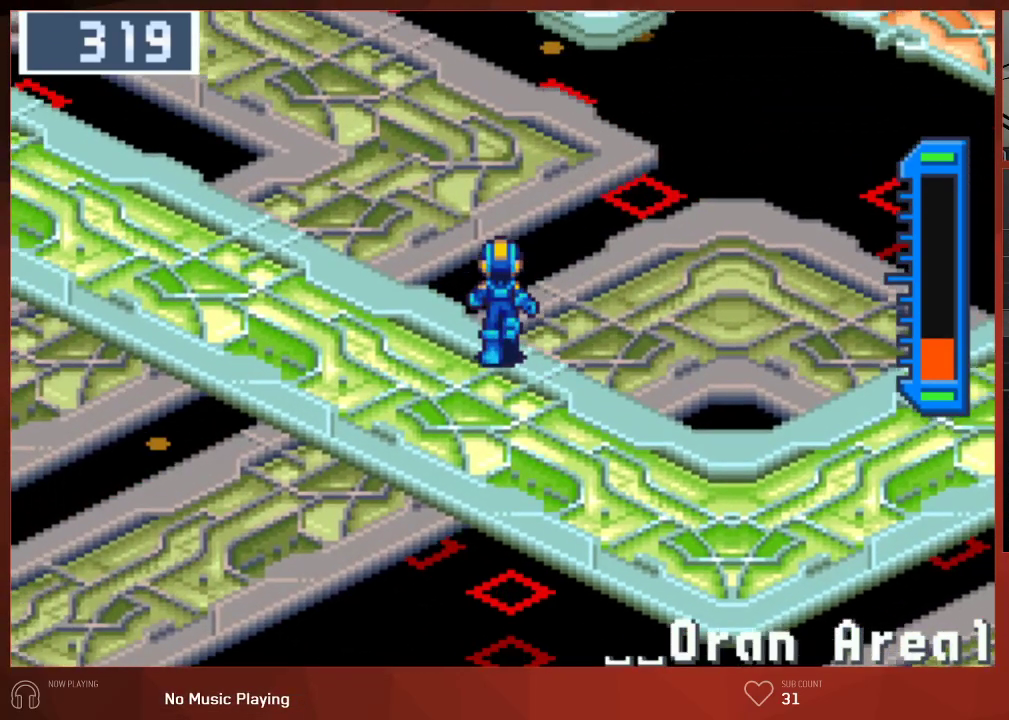
{"buttons": ["CIRCLE", "DPAD_UP"], "left_stick": "center", "right_stick": "center", "events": []}
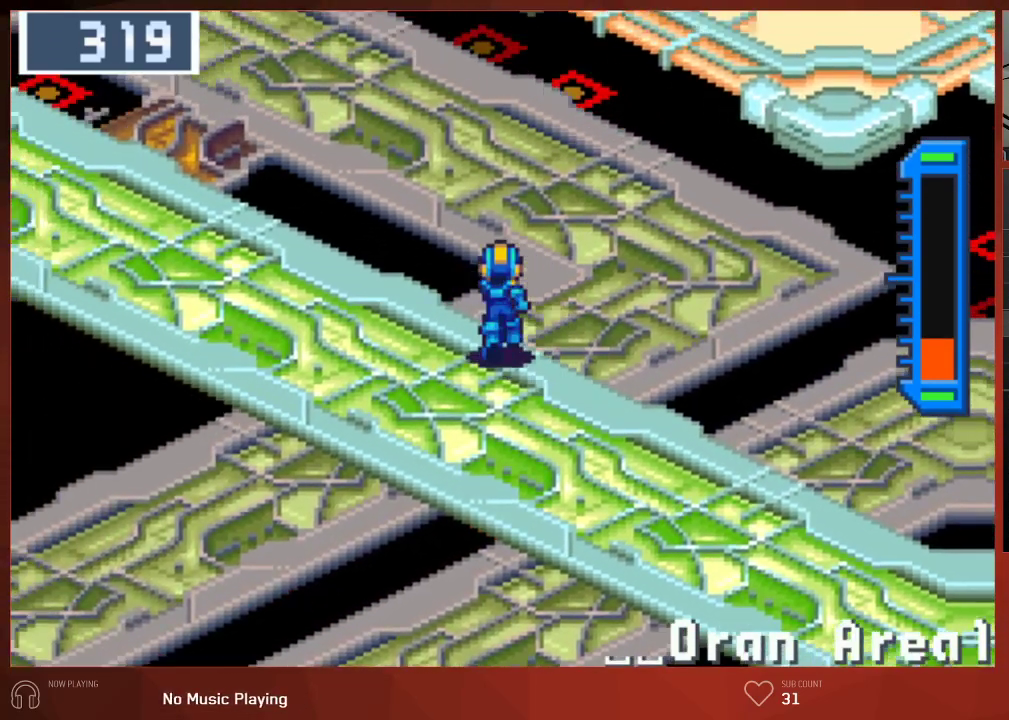
{"buttons": ["CIRCLE", "DPAD_UP"], "left_stick": "center", "right_stick": "center", "events": []}
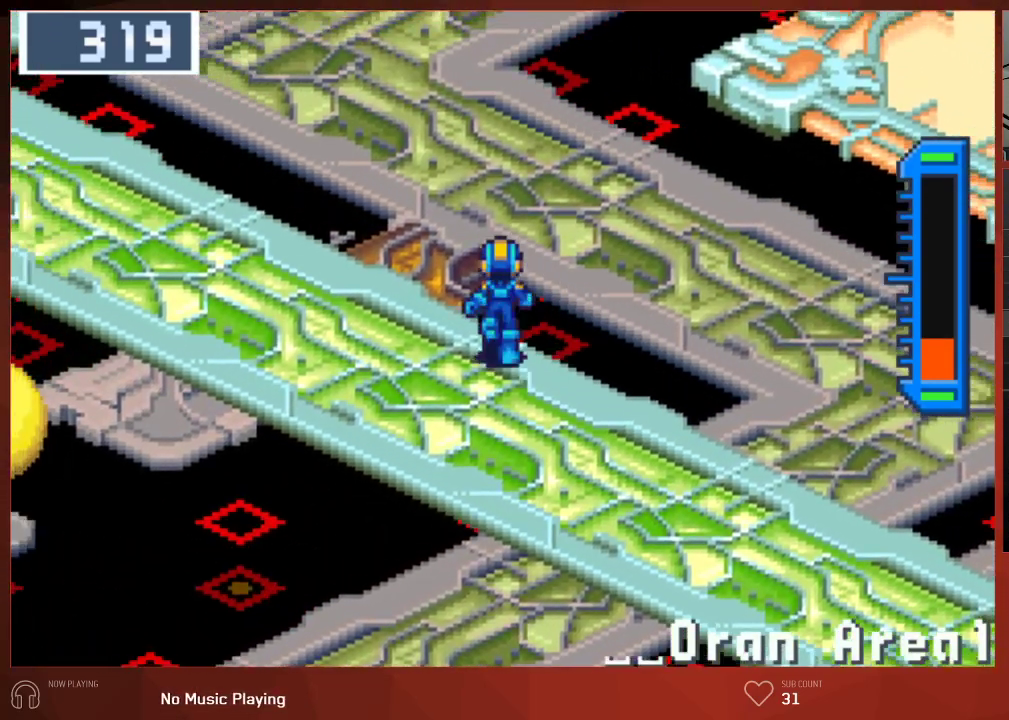
{"buttons": ["CIRCLE", "DPAD_UP"], "left_stick": "center", "right_stick": "center", "events": []}